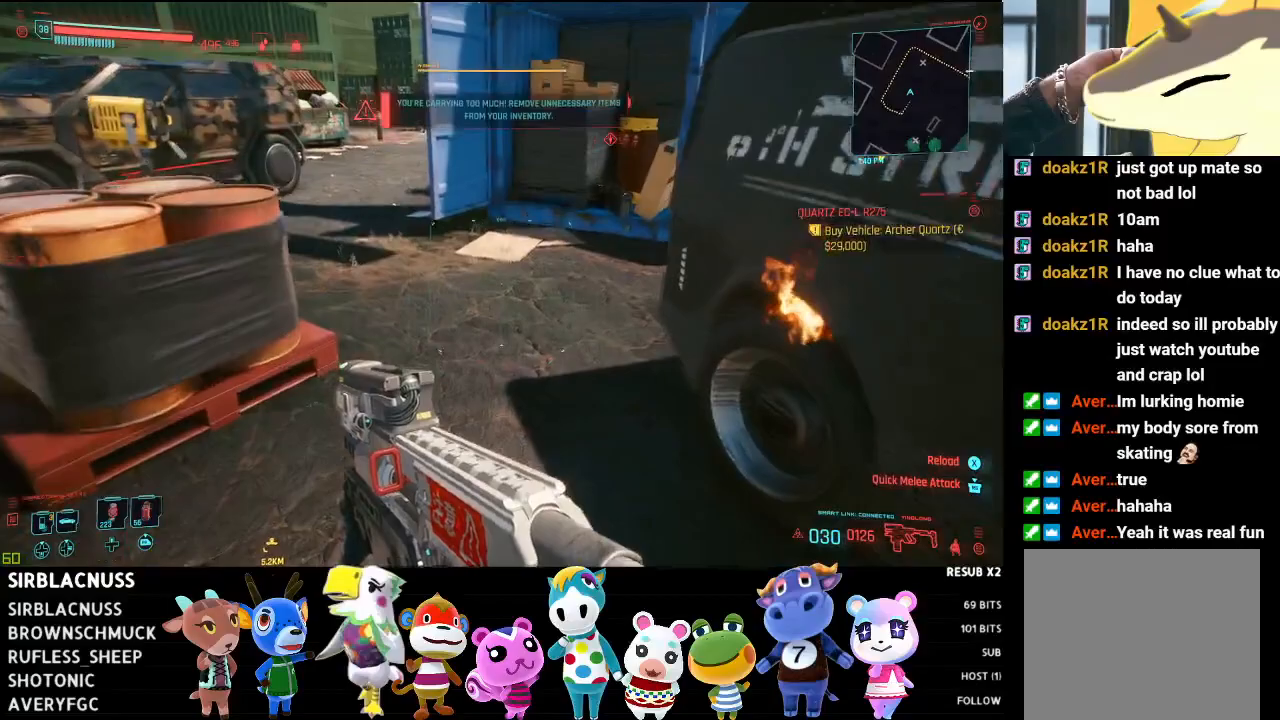
Gameplay with a controller (Xbox layout); each line is a JSON object with the inputs held at the frame after it. "events" lists button and stick changes between this image and that frame as [ms after this image, input, new state], when the widget could be followed in between.
{"buttons": [], "left_stick": "up", "right_stick": "right", "events": [[50, "right_stick", "right"], [117, "B", "up"]]}
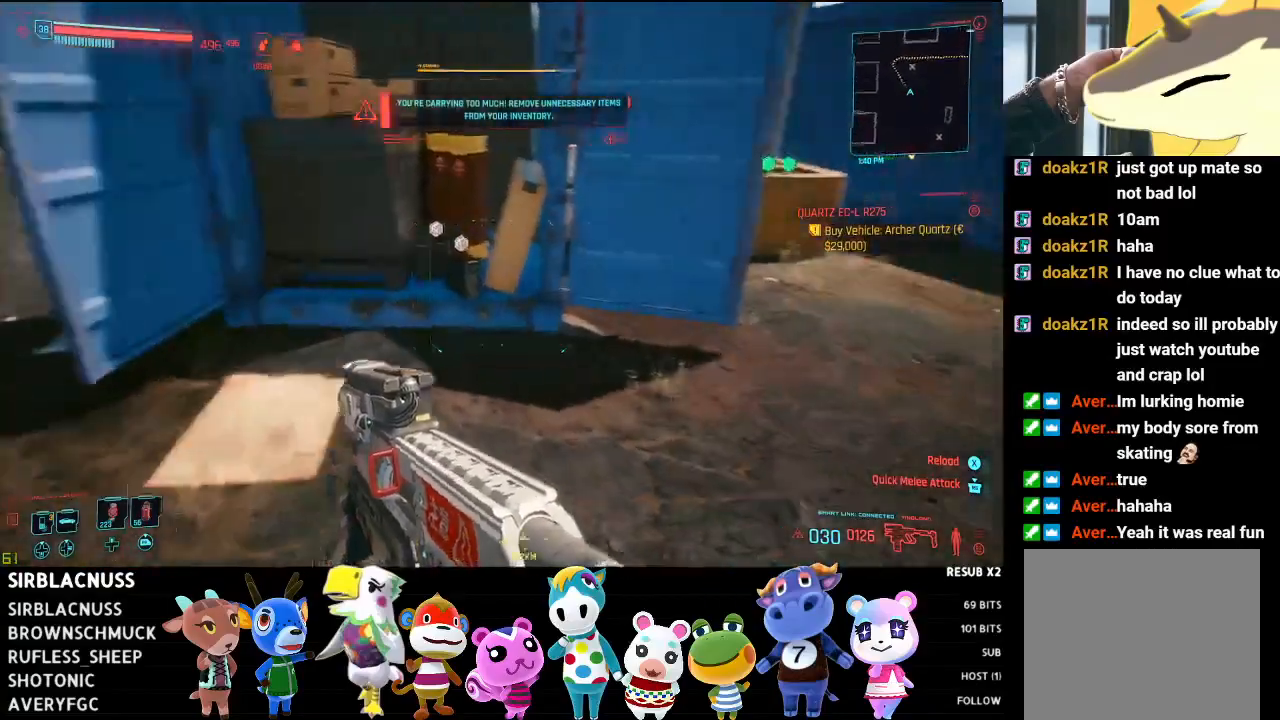
{"buttons": ["B"], "left_stick": "up", "right_stick": "down-left", "events": [[200, "right_stick", "center"], [217, "B", "down"], [333, "B", "up"], [333, "right_stick", "down-left"], [433, "B", "down"]]}
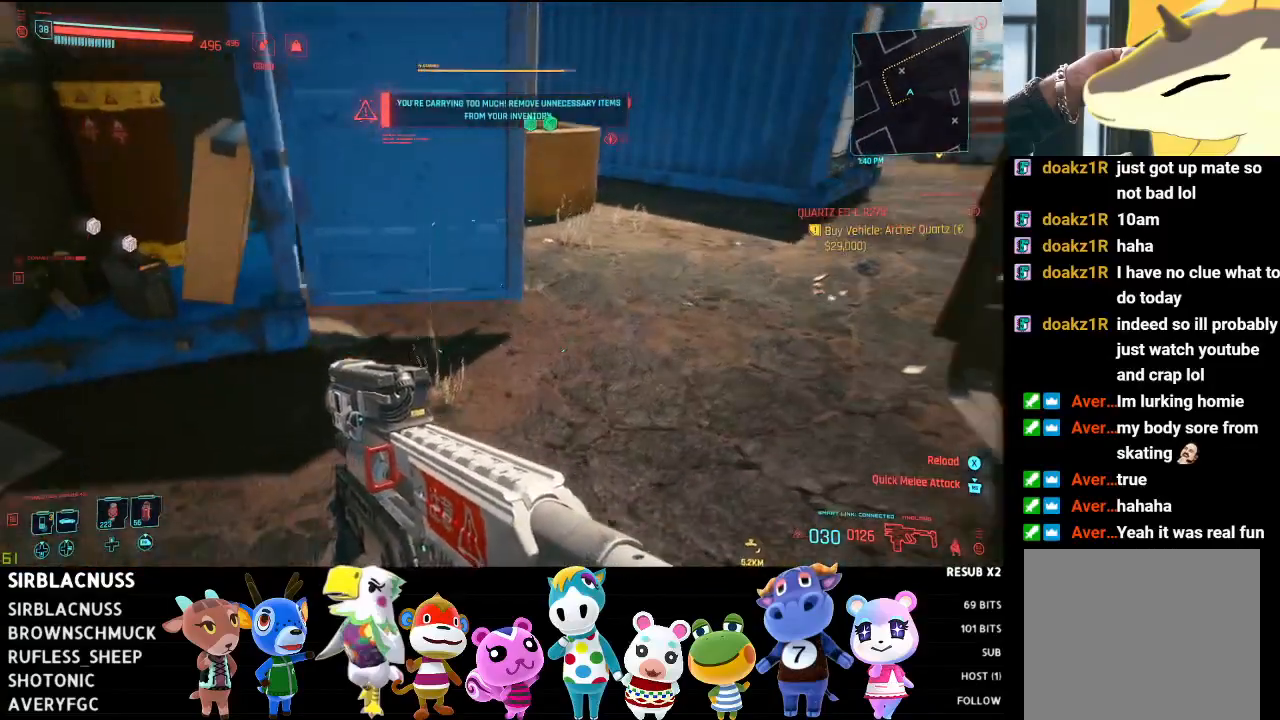
{"buttons": [], "left_stick": "up-right", "right_stick": "left", "events": [[100, "B", "up"], [100, "left_stick", "up-right"], [183, "right_stick", "center"], [350, "right_stick", "left"]]}
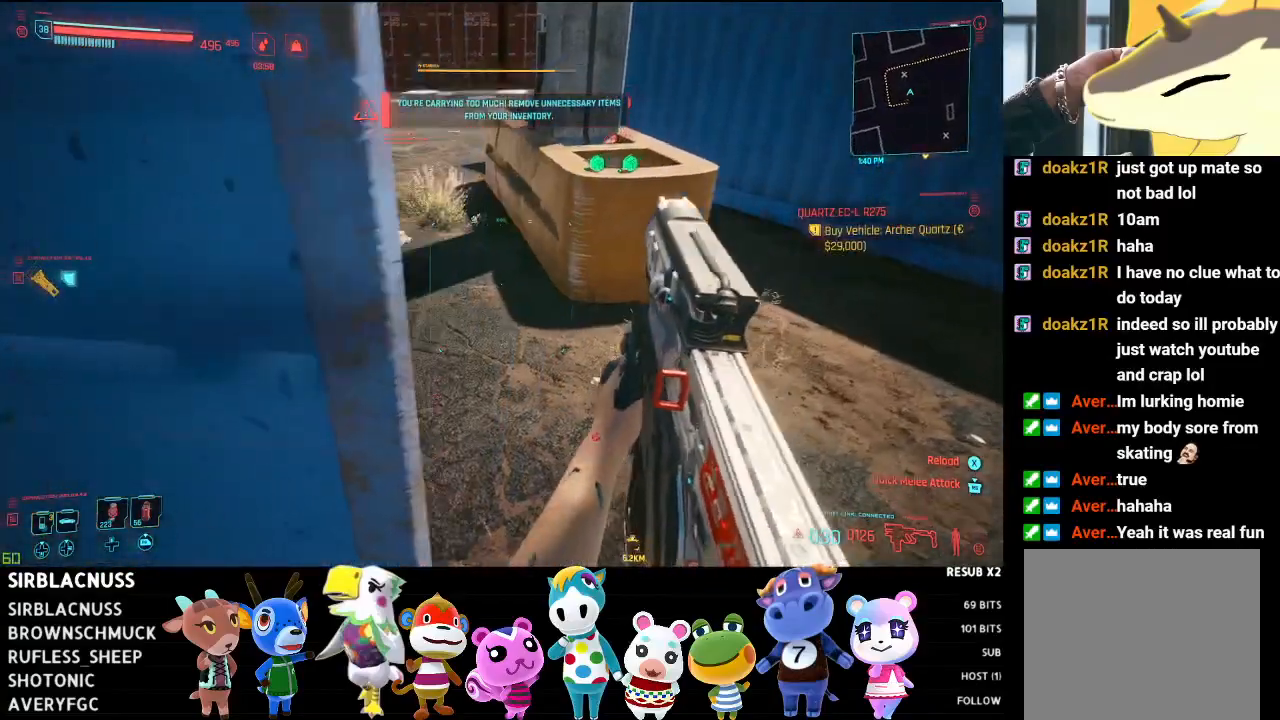
{"buttons": [], "left_stick": "up-right", "right_stick": "center", "events": [[33, "right_stick", "center"]]}
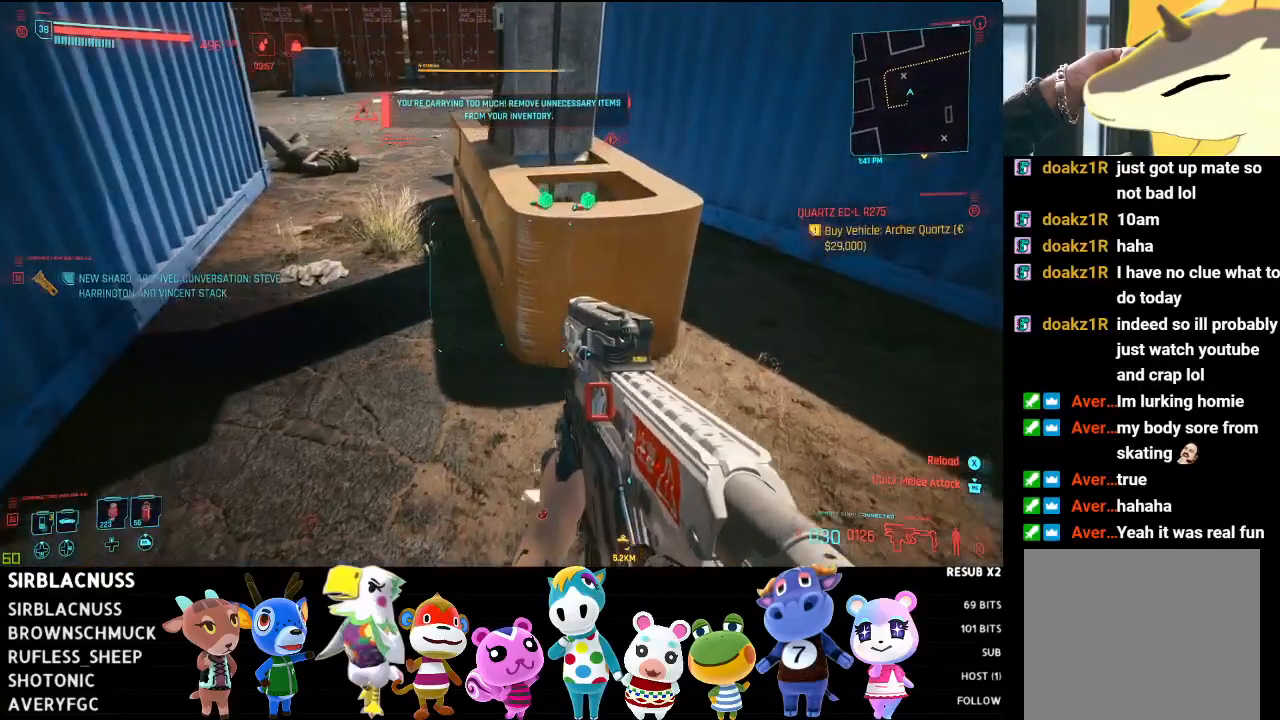
{"buttons": ["X"], "left_stick": "up", "right_stick": "center", "events": [[83, "X", "down"], [200, "X", "up"], [300, "X", "down"], [383, "X", "up"], [450, "left_stick", "up"], [500, "X", "down"]]}
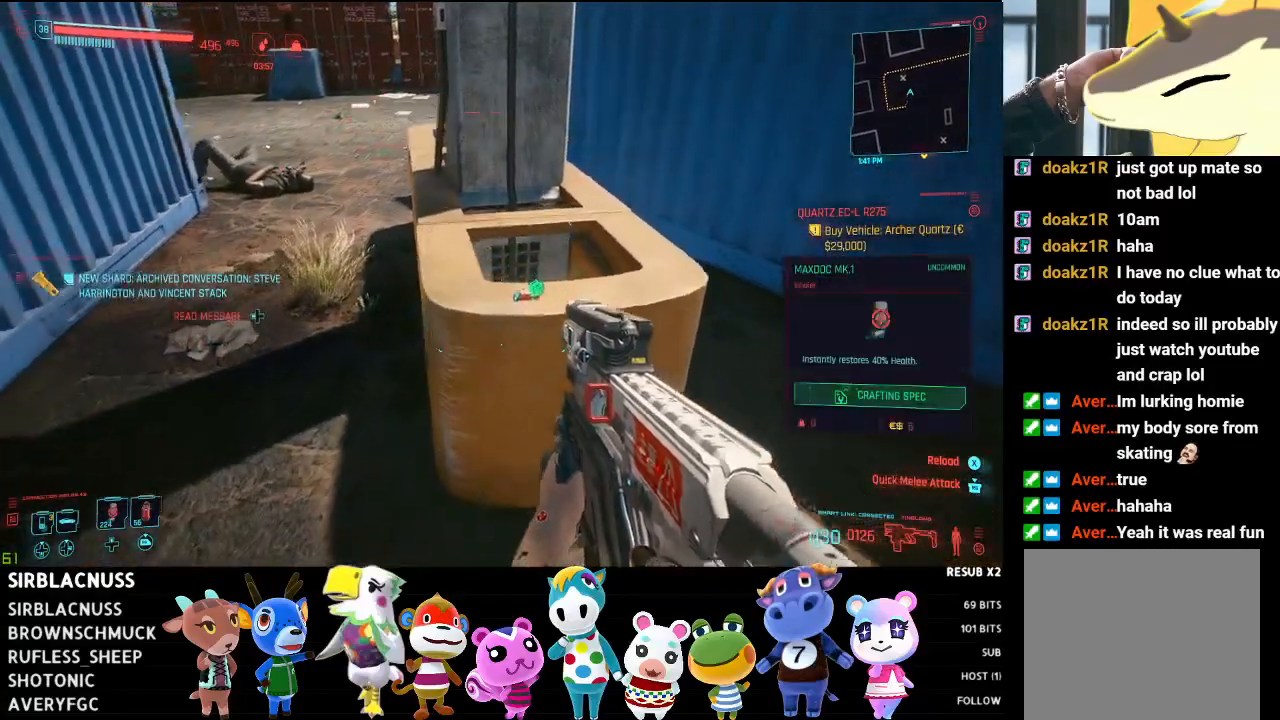
{"buttons": [], "left_stick": "up-left", "right_stick": "left", "events": [[83, "X", "up"], [133, "left_stick", "up-left"], [217, "X", "down"], [300, "X", "up"], [433, "right_stick", "left"]]}
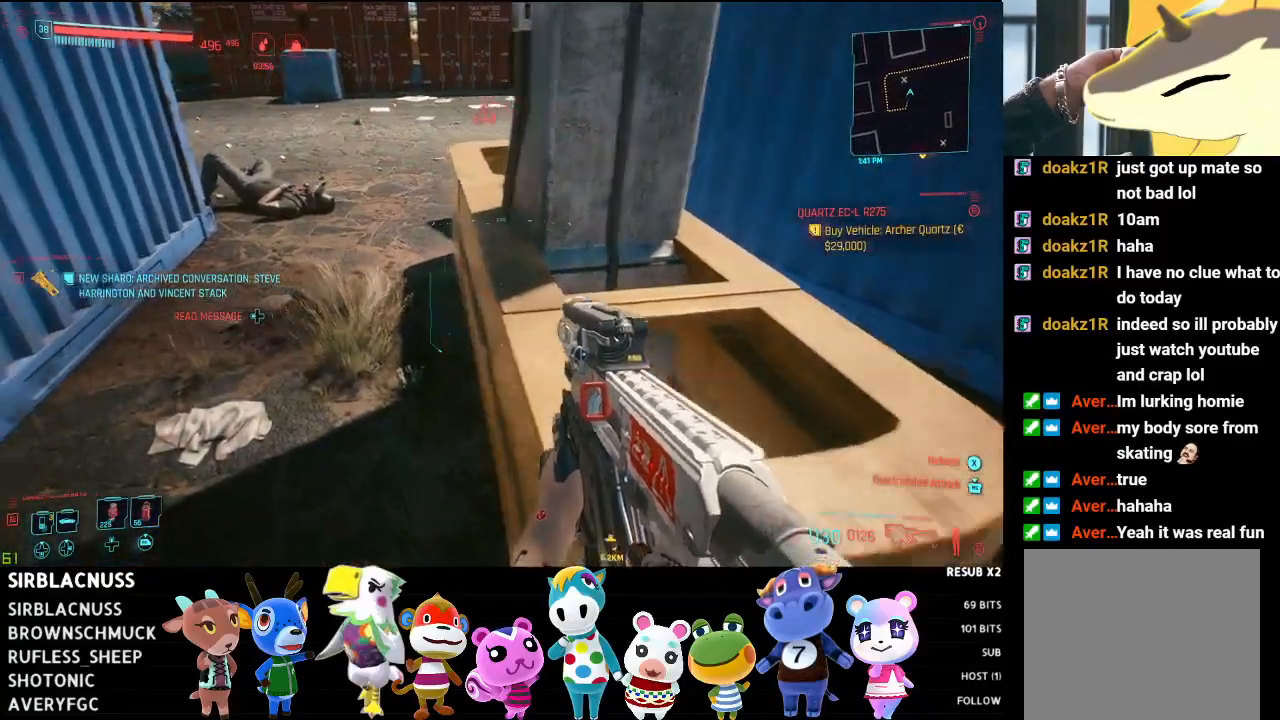
{"buttons": ["B"], "left_stick": "up", "right_stick": "left", "events": [[200, "B", "down"], [250, "left_stick", "up"], [317, "B", "up"], [400, "B", "down"]]}
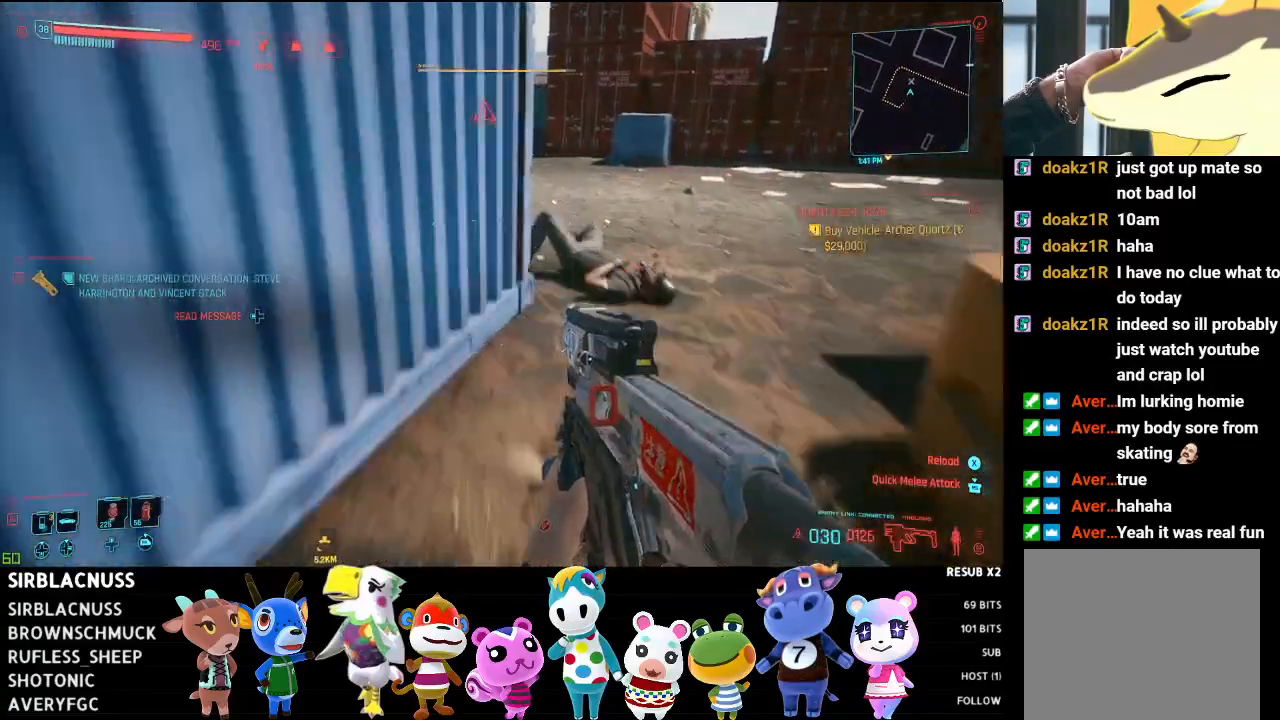
{"buttons": [], "left_stick": "up-right", "right_stick": "down", "events": [[50, "B", "up"], [83, "left_stick", "up-right"], [100, "right_stick", "down"], [183, "B", "down"], [283, "B", "up"]]}
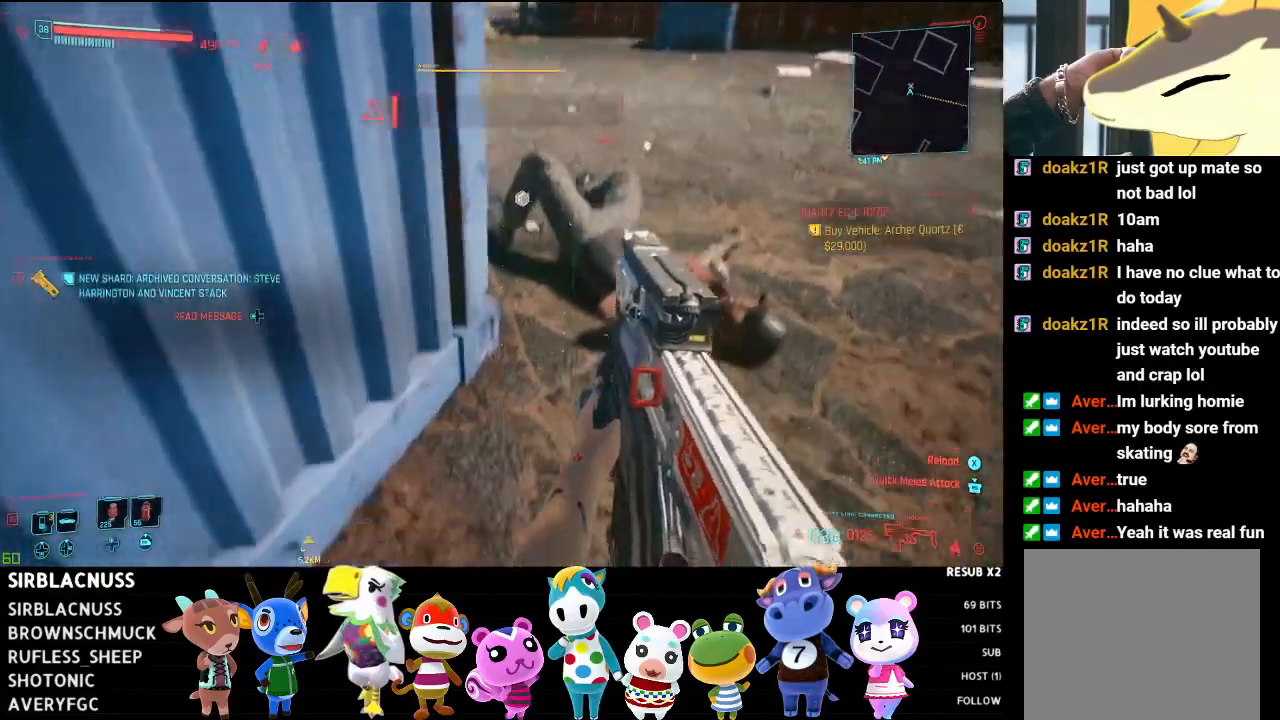
{"buttons": [], "left_stick": "up-right", "right_stick": "up-right", "events": [[250, "right_stick", "center"], [317, "right_stick", "up"], [433, "right_stick", "up-right"]]}
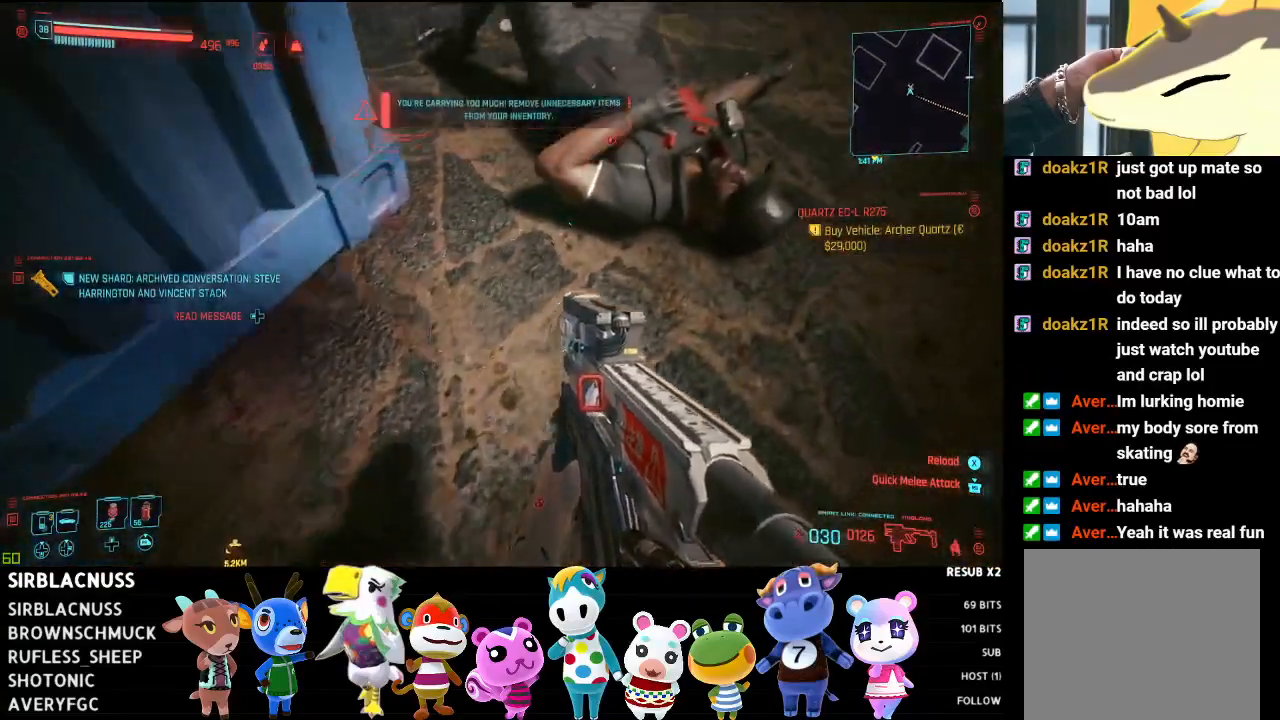
{"buttons": [], "left_stick": "up-left", "right_stick": "right", "events": [[100, "right_stick", "center"], [133, "X", "down"], [200, "X", "up"], [217, "left_stick", "up"], [317, "X", "down"], [367, "left_stick", "up-left"], [417, "right_stick", "right"], [433, "X", "up"]]}
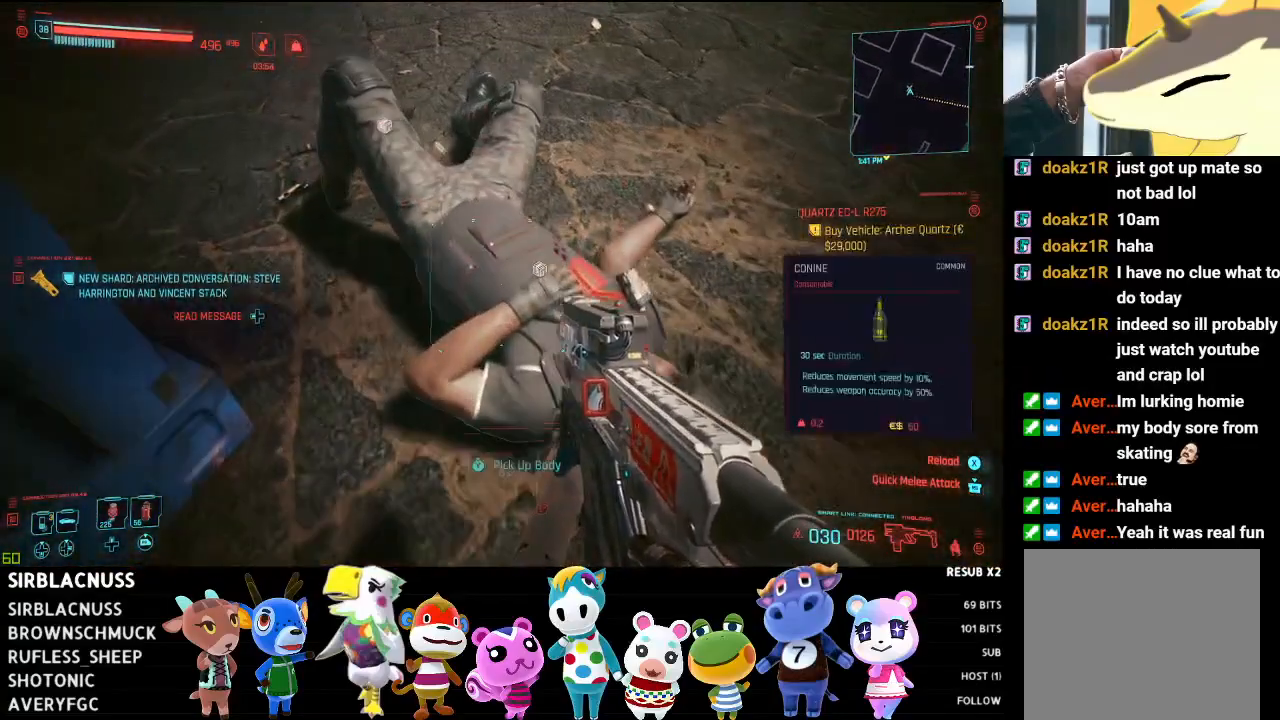
{"buttons": [], "left_stick": "center", "right_stick": "center", "events": [[50, "X", "down"], [133, "left_stick", "left"], [183, "X", "up"], [283, "left_stick", "down"], [467, "left_stick", "center"], [483, "right_stick", "center"]]}
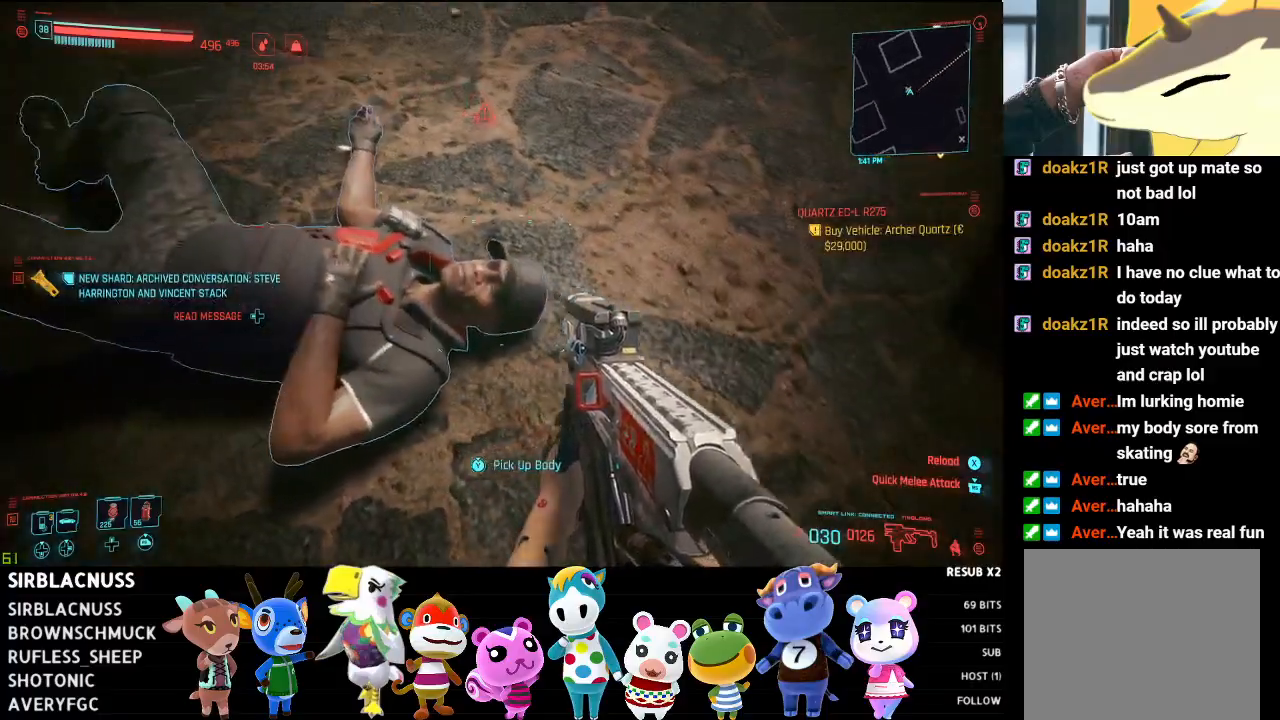
{"buttons": [], "left_stick": "center", "right_stick": "down", "events": [[250, "B", "down"], [333, "B", "up"], [483, "right_stick", "down"]]}
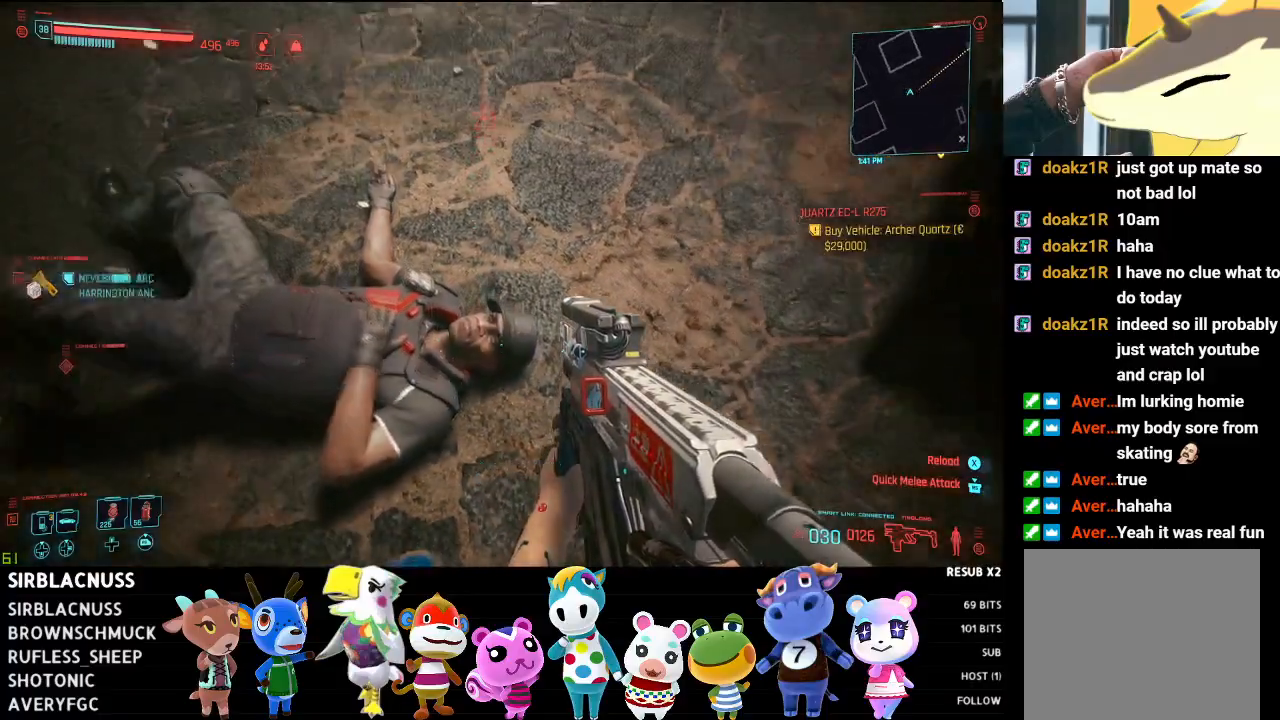
{"buttons": [], "left_stick": "center", "right_stick": "center", "events": [[167, "right_stick", "center"]]}
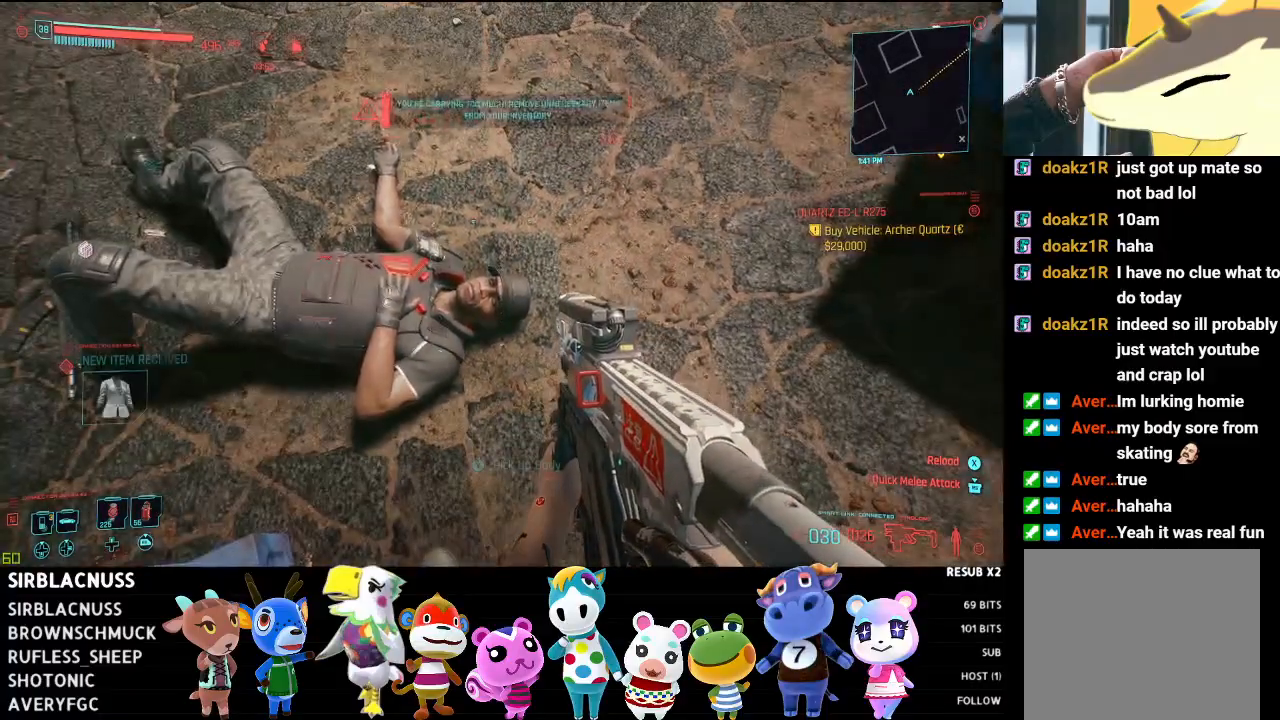
{"buttons": [], "left_stick": "center", "right_stick": "down", "events": [[400, "right_stick", "down"]]}
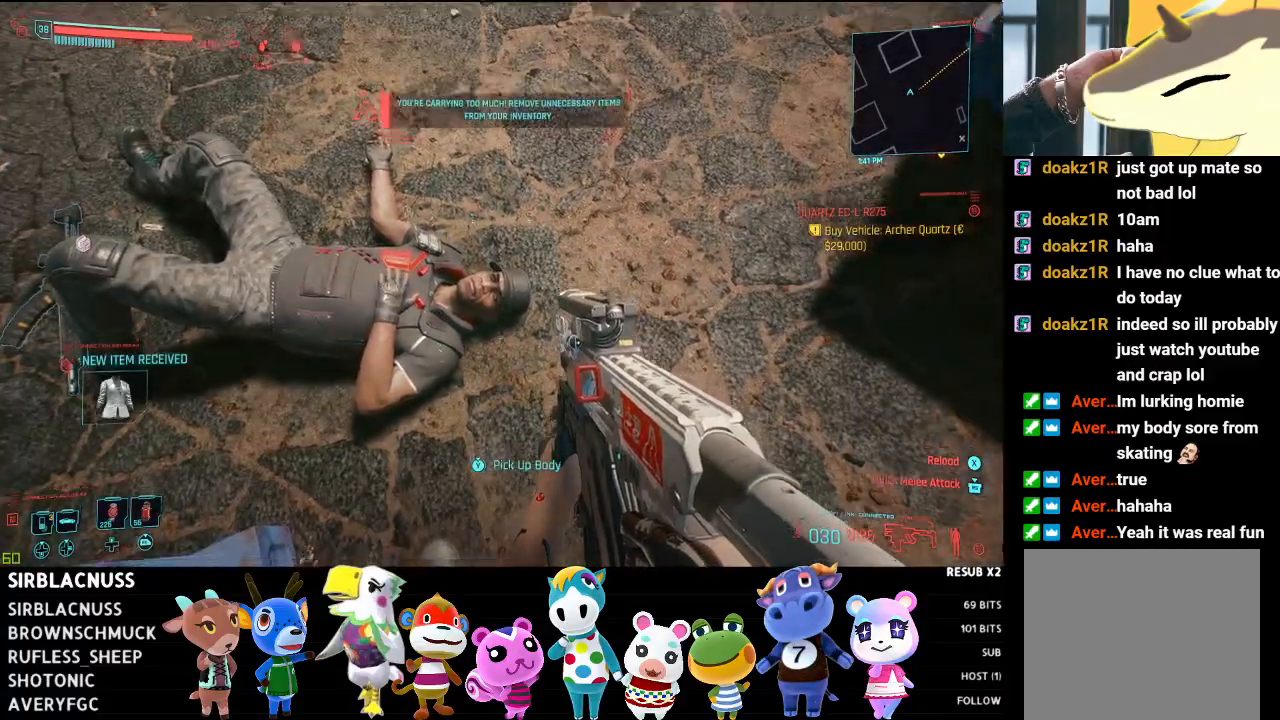
{"buttons": [], "left_stick": "center", "right_stick": "center", "events": [[17, "right_stick", "center"], [133, "R2", "down"], [450, "R2", "up"]]}
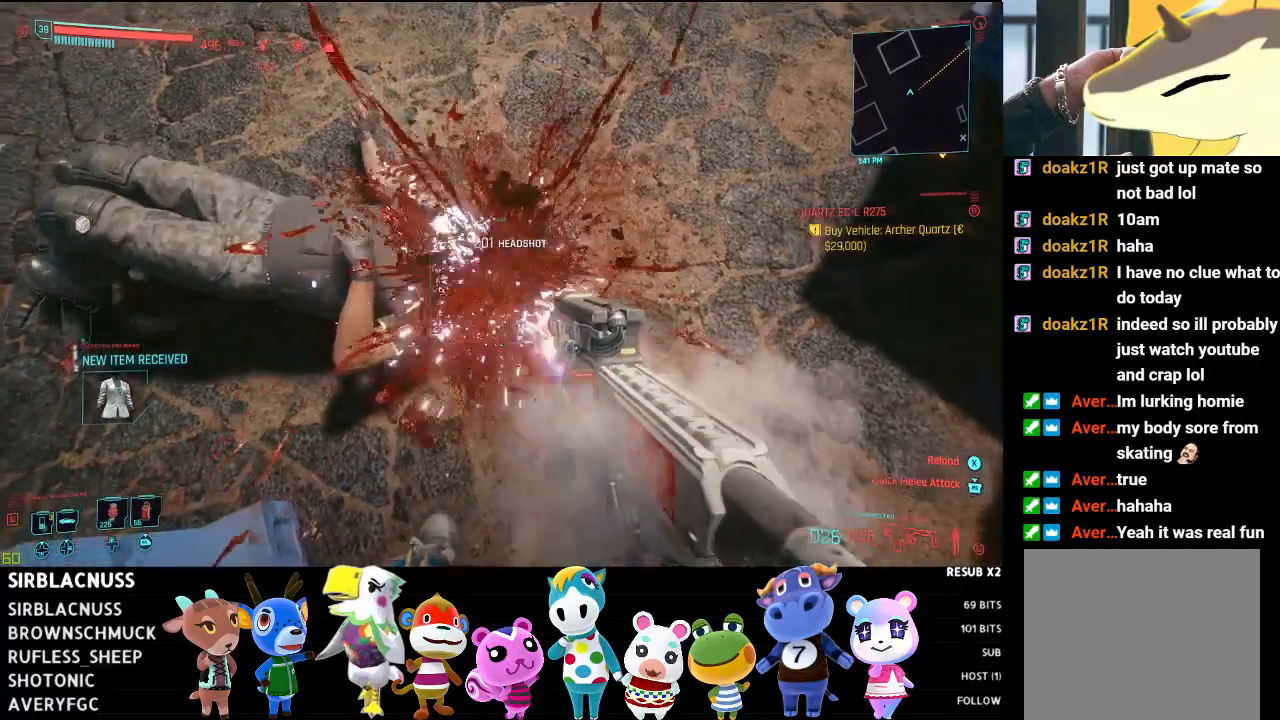
{"buttons": [], "left_stick": "center", "right_stick": "center", "events": [[167, "X", "down"], [233, "X", "up"]]}
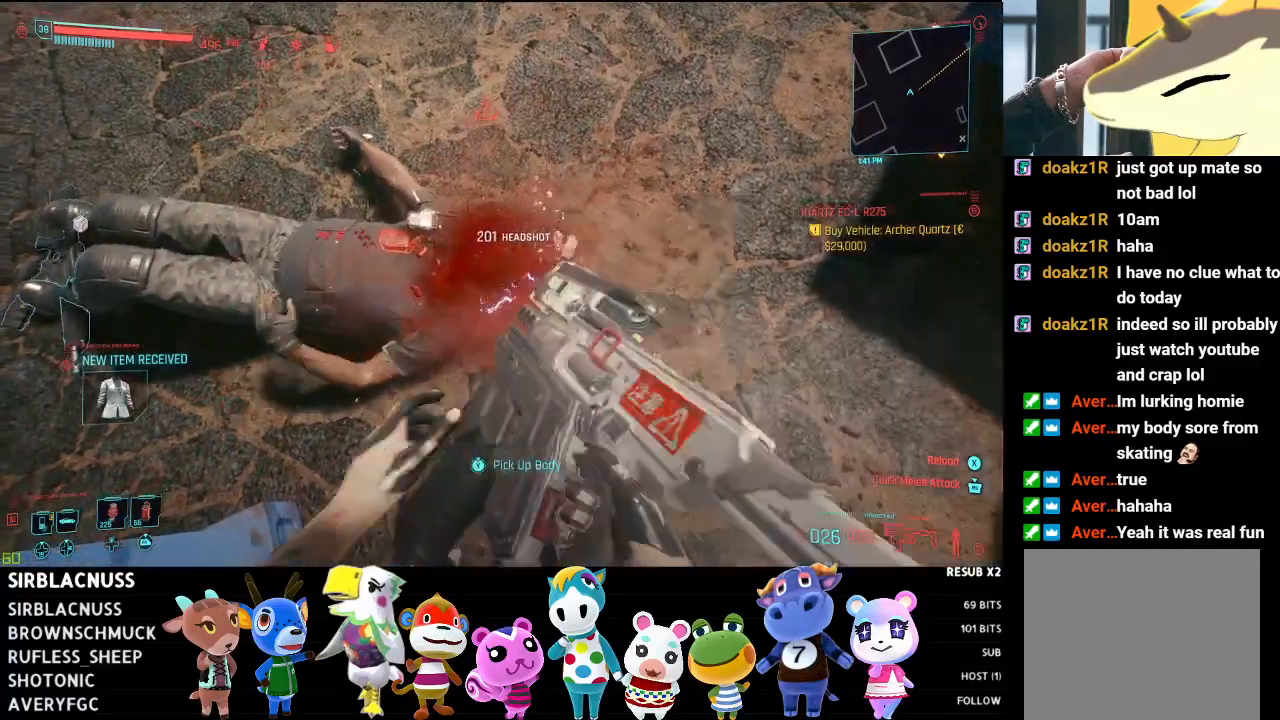
{"buttons": [], "left_stick": "up-right", "right_stick": "center", "events": [[267, "left_stick", "up-right"]]}
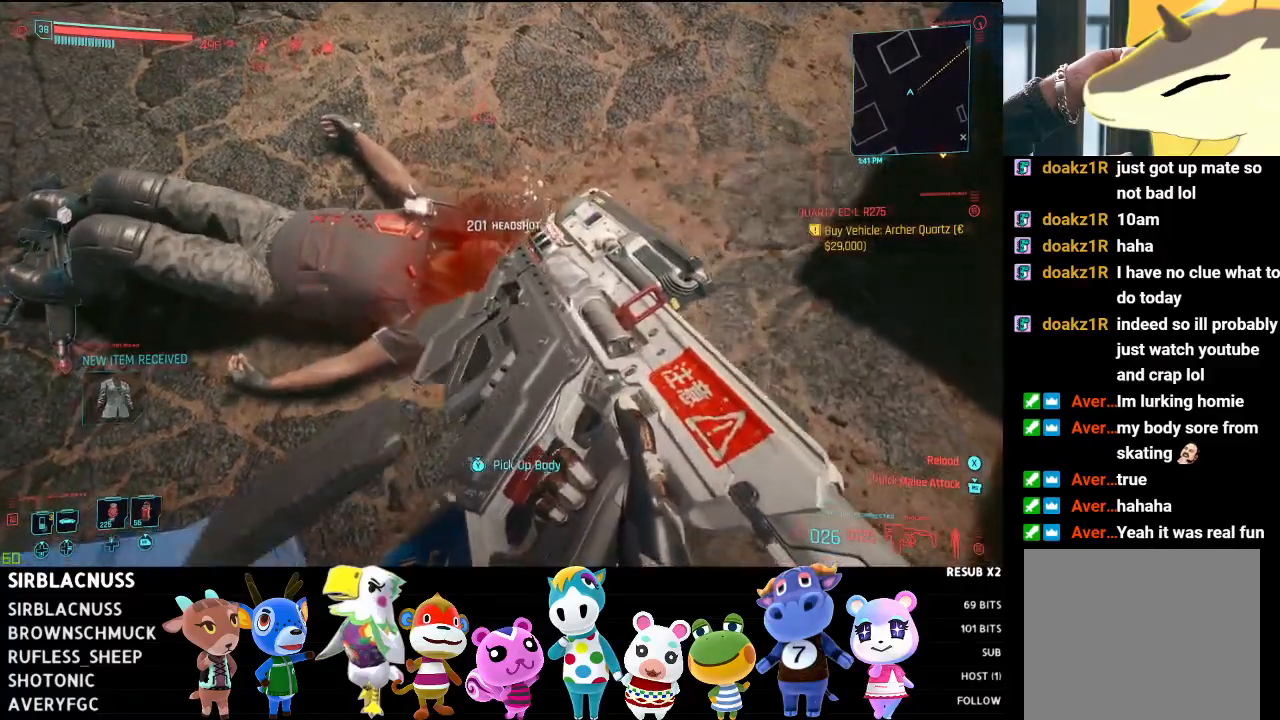
{"buttons": [], "left_stick": "up", "right_stick": "left", "events": [[50, "right_stick", "left"], [83, "left_stick", "up"]]}
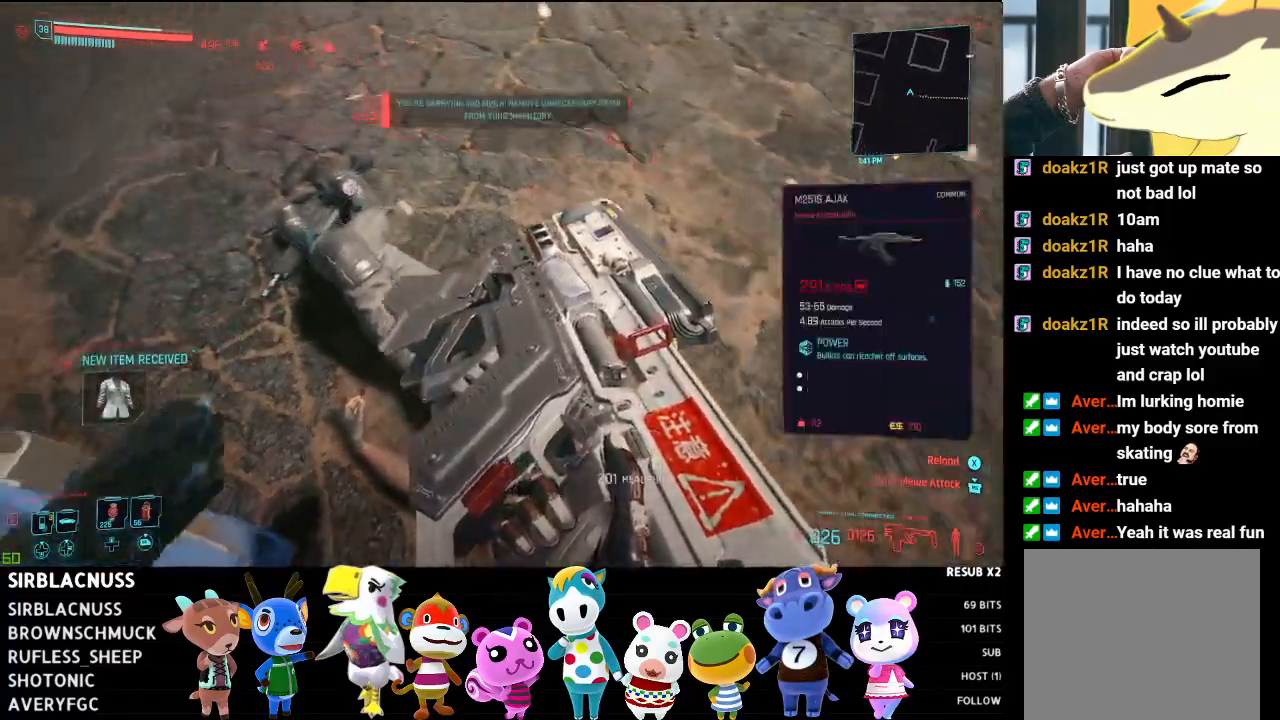
{"buttons": ["X"], "left_stick": "left", "right_stick": "center", "events": [[117, "right_stick", "center"], [150, "left_stick", "up-left"], [350, "X", "down"], [350, "left_stick", "left"], [400, "X", "up"], [500, "X", "down"]]}
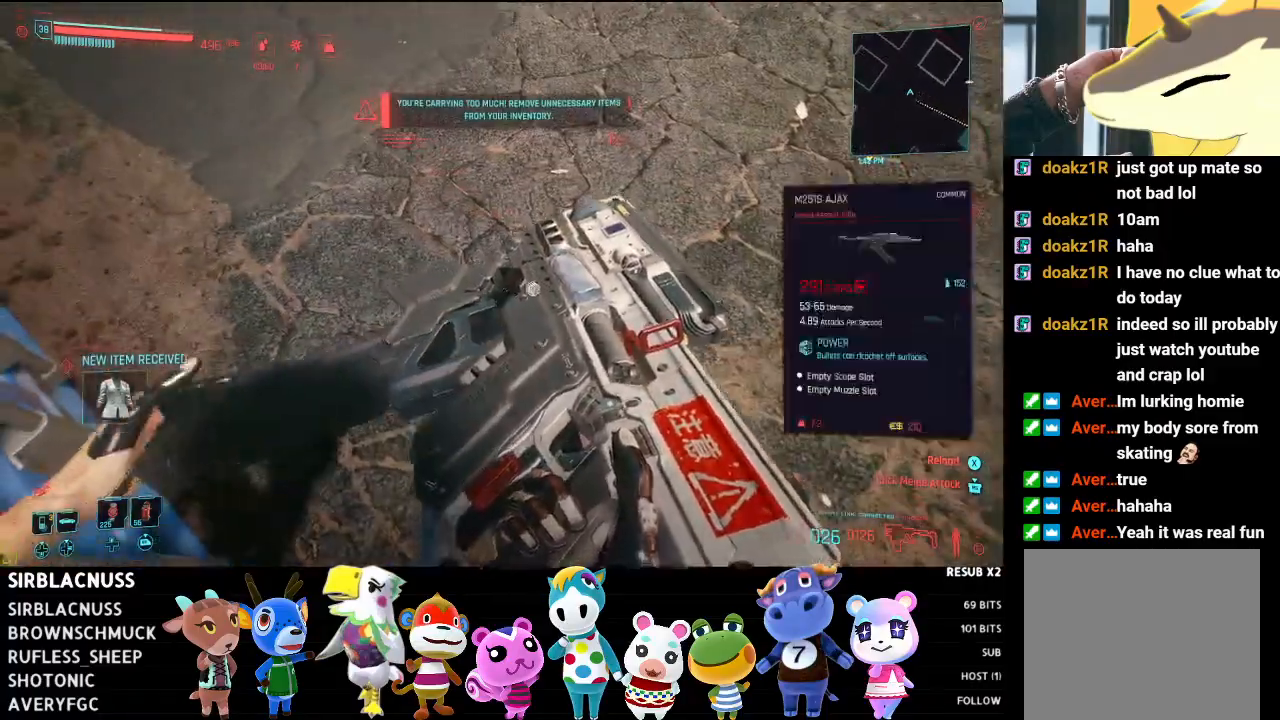
{"buttons": [], "left_stick": "down-right", "right_stick": "left", "events": [[33, "left_stick", "down"], [50, "X", "up"], [100, "left_stick", "down-right"], [300, "right_stick", "left"]]}
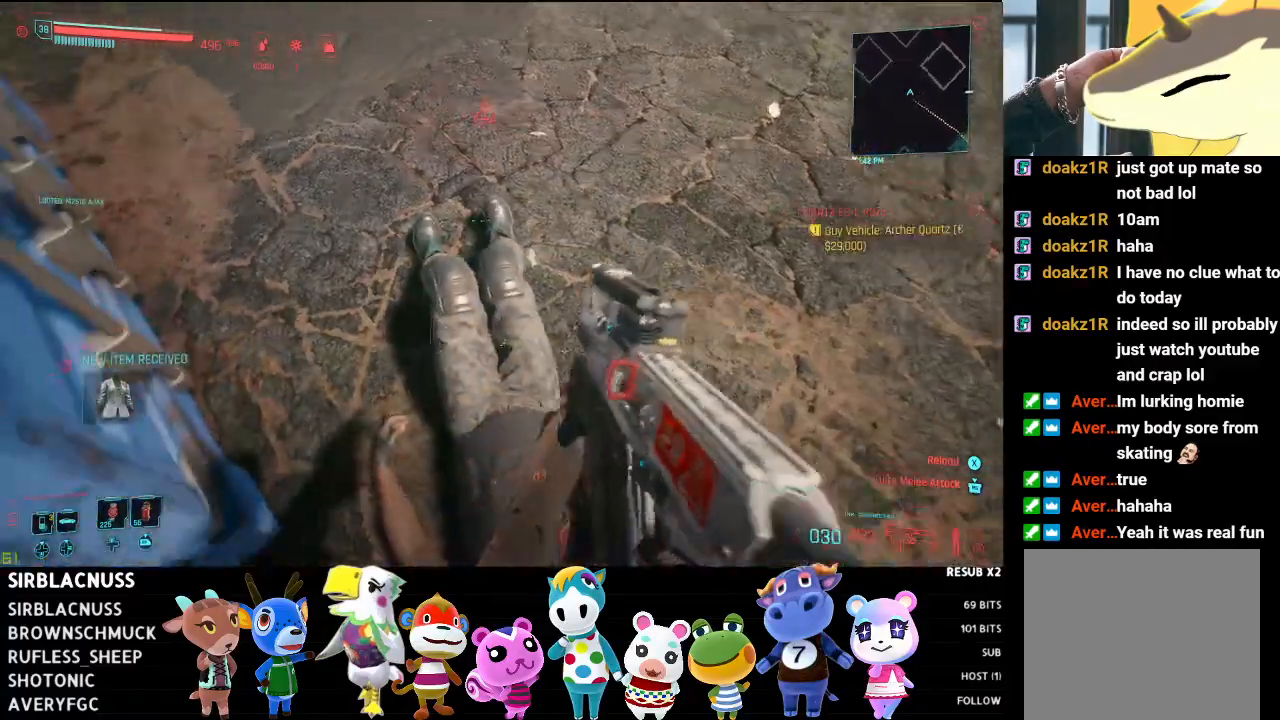
{"buttons": [], "left_stick": "up-left", "right_stick": "up-left", "events": [[33, "right_stick", "up-left"], [133, "left_stick", "down"], [350, "left_stick", "left"], [450, "left_stick", "up-left"]]}
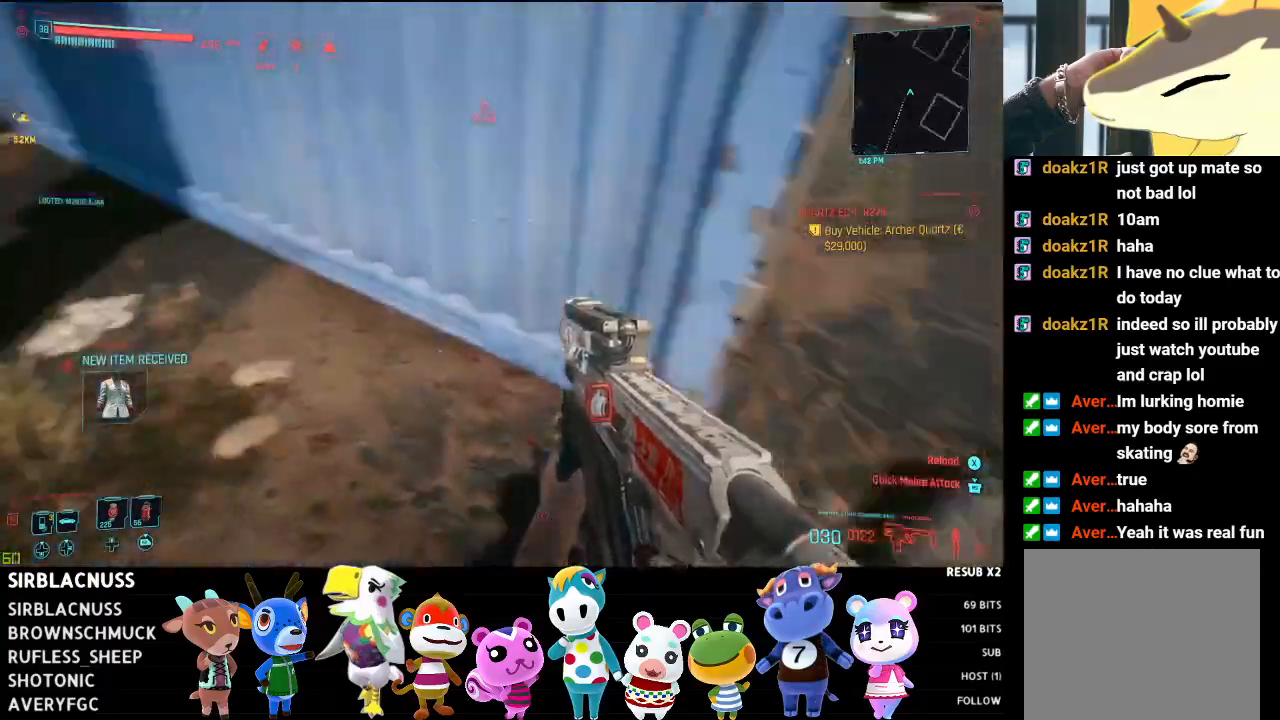
{"buttons": [], "left_stick": "up-right", "right_stick": "up-left", "events": [[83, "left_stick", "up"], [283, "left_stick", "up-right"], [283, "right_stick", "center"], [450, "right_stick", "up-left"]]}
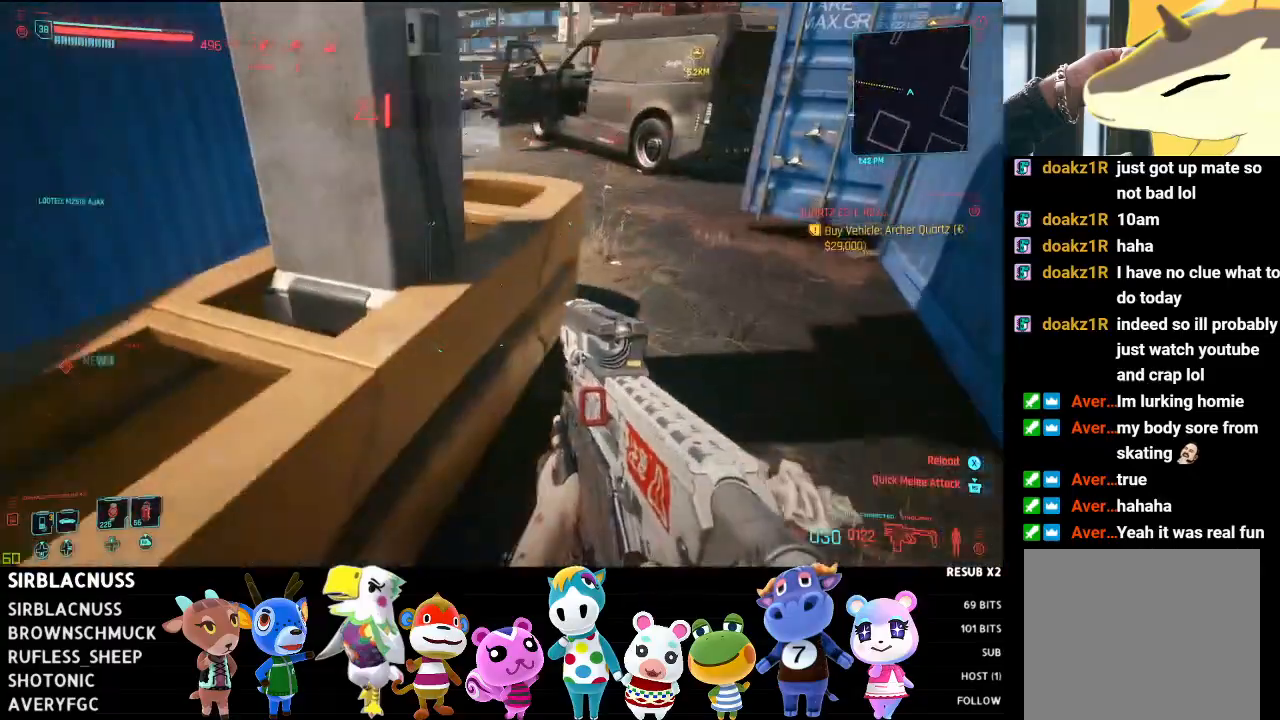
{"buttons": ["B"], "left_stick": "up-right", "right_stick": "center", "events": [[117, "right_stick", "center"], [217, "right_stick", "up"], [383, "right_stick", "center"], [500, "B", "down"]]}
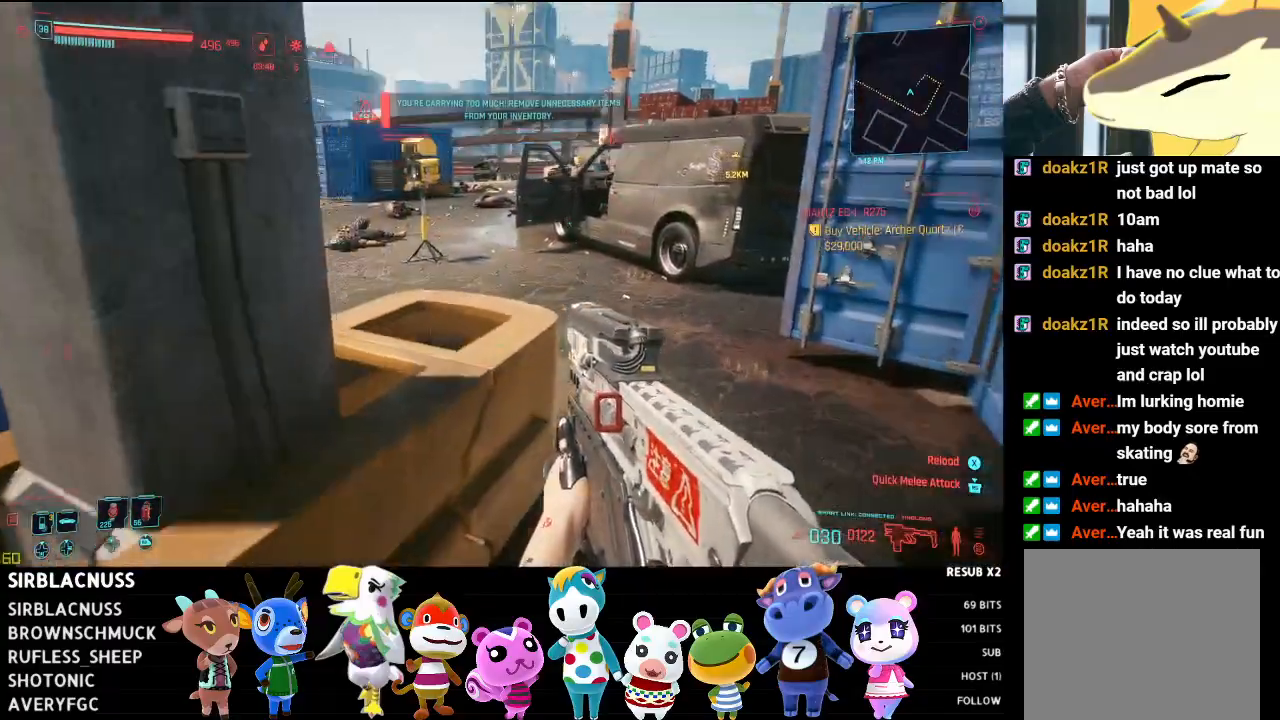
{"buttons": [], "left_stick": "up", "right_stick": "left", "events": [[100, "B", "up"], [150, "B", "down"], [233, "B", "up"], [417, "left_stick", "up"], [433, "right_stick", "left"]]}
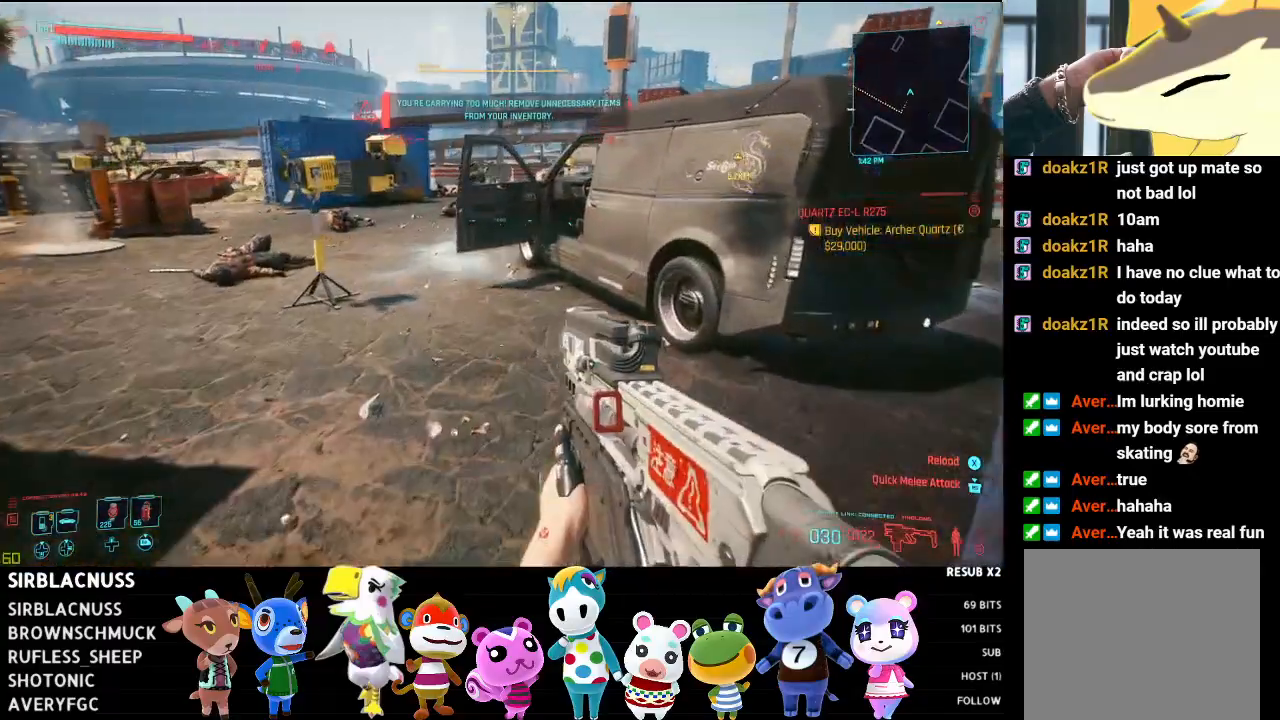
{"buttons": [], "left_stick": "up", "right_stick": "center", "events": [[100, "right_stick", "center"], [217, "B", "down"], [267, "B", "up"], [333, "B", "down"], [417, "B", "up"]]}
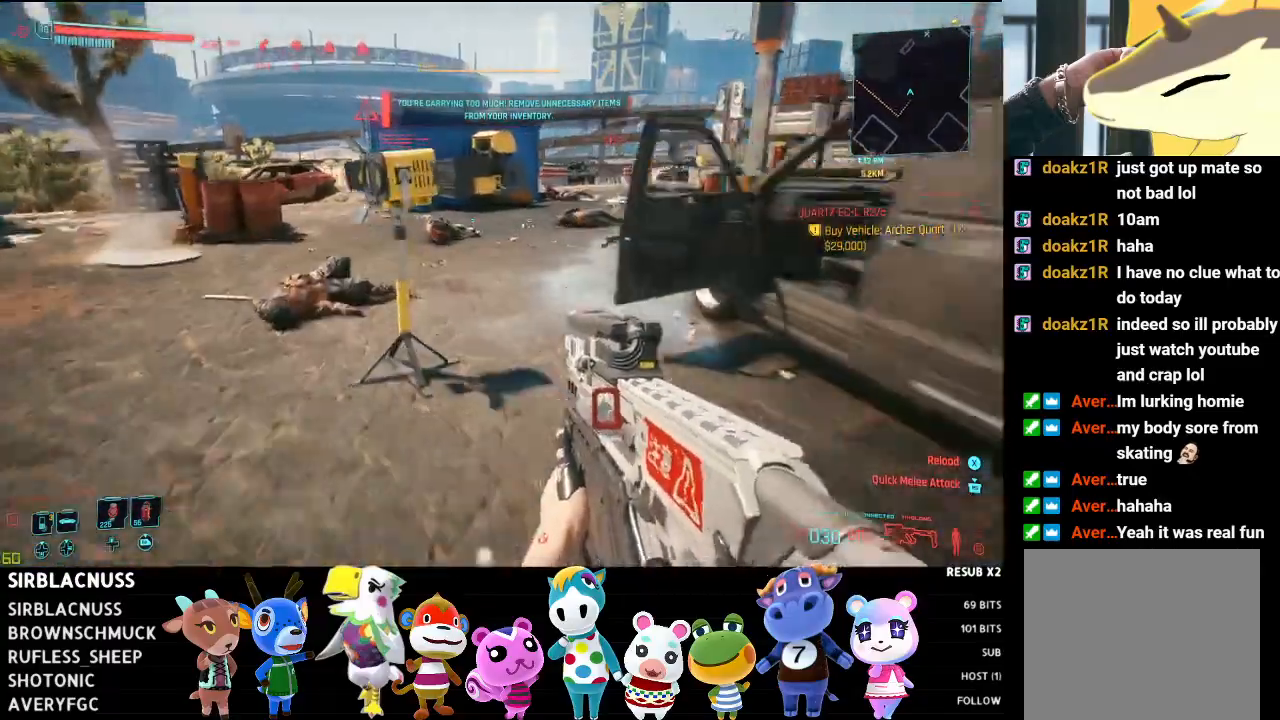
{"buttons": [], "left_stick": "up", "right_stick": "center", "events": [[67, "right_stick", "left"], [283, "right_stick", "center"], [400, "B", "down"], [467, "B", "up"]]}
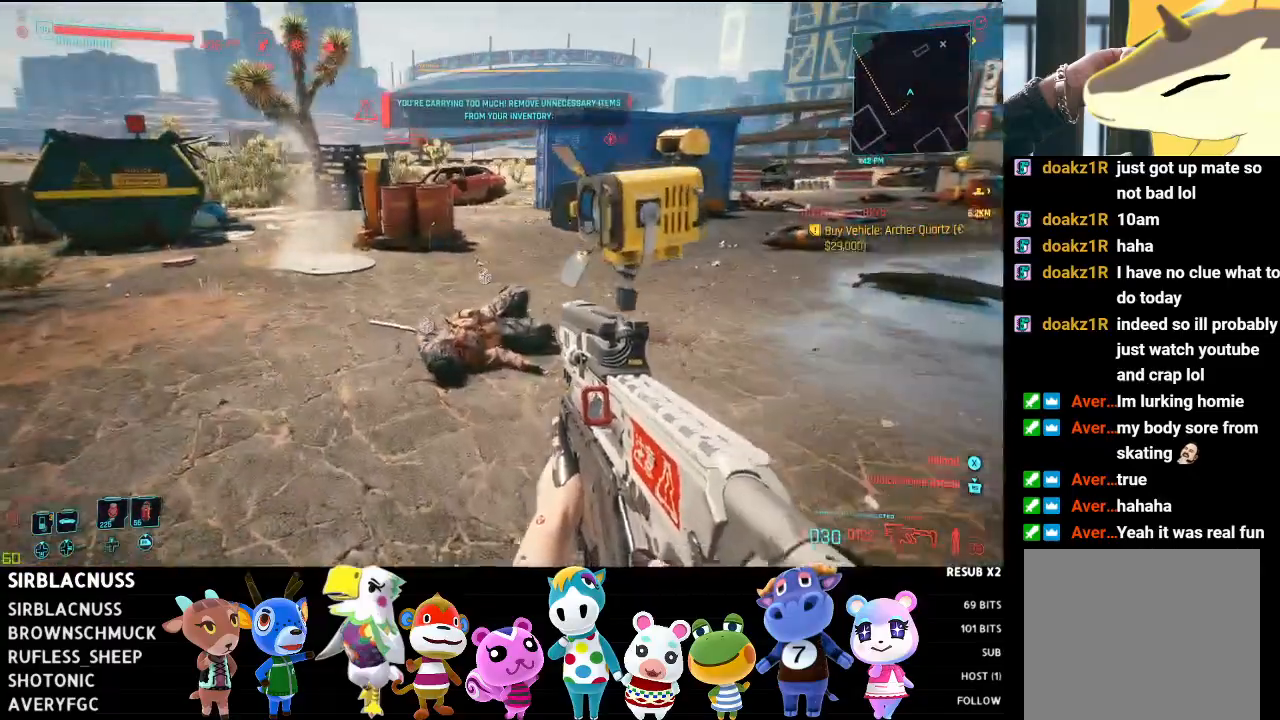
{"buttons": [], "left_stick": "up-right", "right_stick": "down", "events": [[67, "B", "down"], [100, "B", "up"], [300, "right_stick", "down"], [383, "left_stick", "up-right"]]}
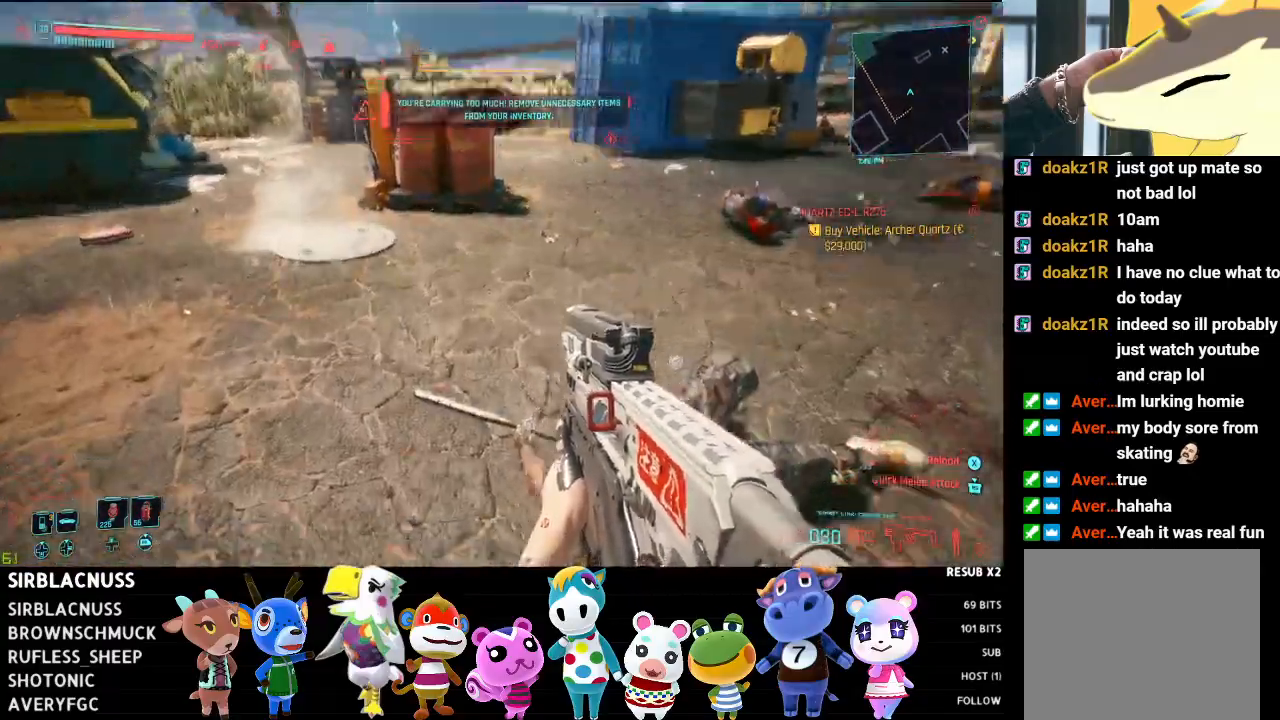
{"buttons": ["X"], "left_stick": "up-right", "right_stick": "left", "events": [[267, "right_stick", "center"], [300, "X", "down"], [317, "left_stick", "up"], [350, "X", "up"], [350, "right_stick", "left"], [500, "X", "down"], [500, "left_stick", "up-right"]]}
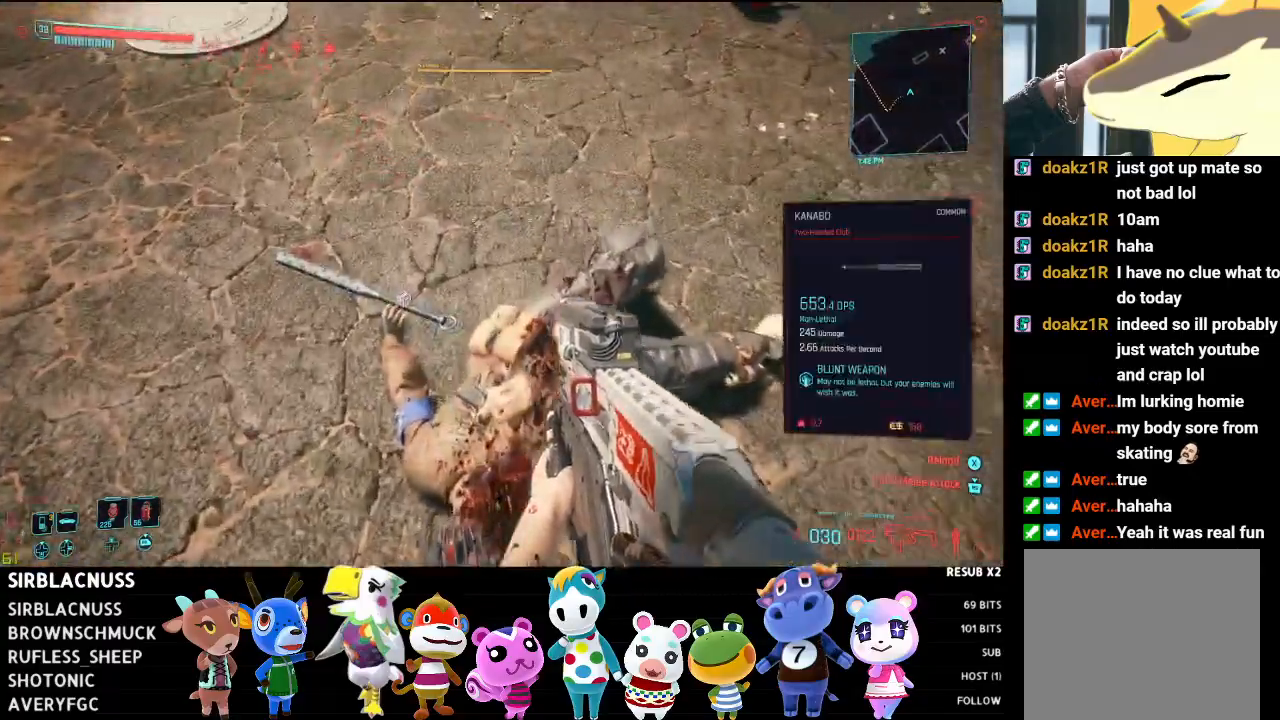
{"buttons": ["X"], "left_stick": "up-left", "right_stick": "left", "events": [[50, "right_stick", "down-left"], [100, "left_stick", "right"], [117, "X", "up"], [200, "left_stick", "down-right"], [233, "X", "down"], [283, "right_stick", "left"], [350, "left_stick", "center"], [383, "X", "up"], [400, "left_stick", "up"], [450, "left_stick", "up-left"], [483, "X", "down"]]}
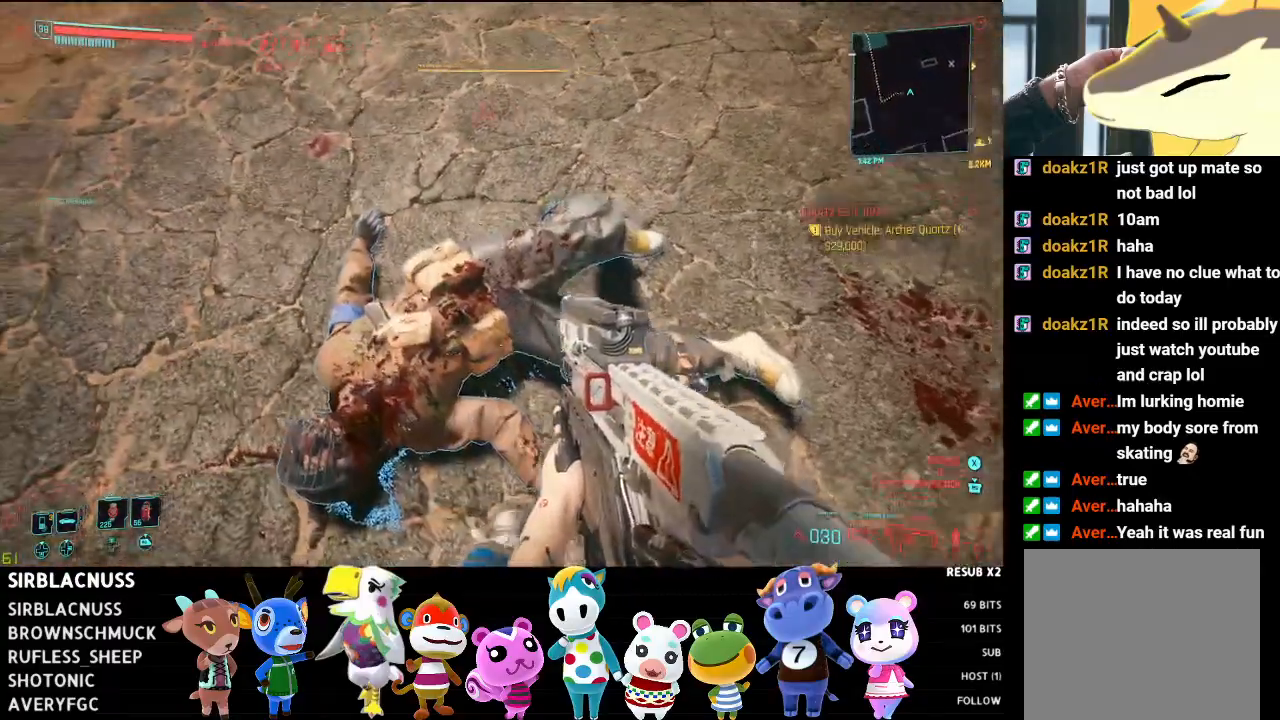
{"buttons": ["X"], "left_stick": "down-right", "right_stick": "left", "events": [[100, "X", "up"], [133, "left_stick", "up-right"], [183, "X", "down"], [217, "left_stick", "right"], [267, "right_stick", "up-left"], [317, "left_stick", "down-right"], [333, "X", "up"], [383, "right_stick", "left"], [483, "X", "down"]]}